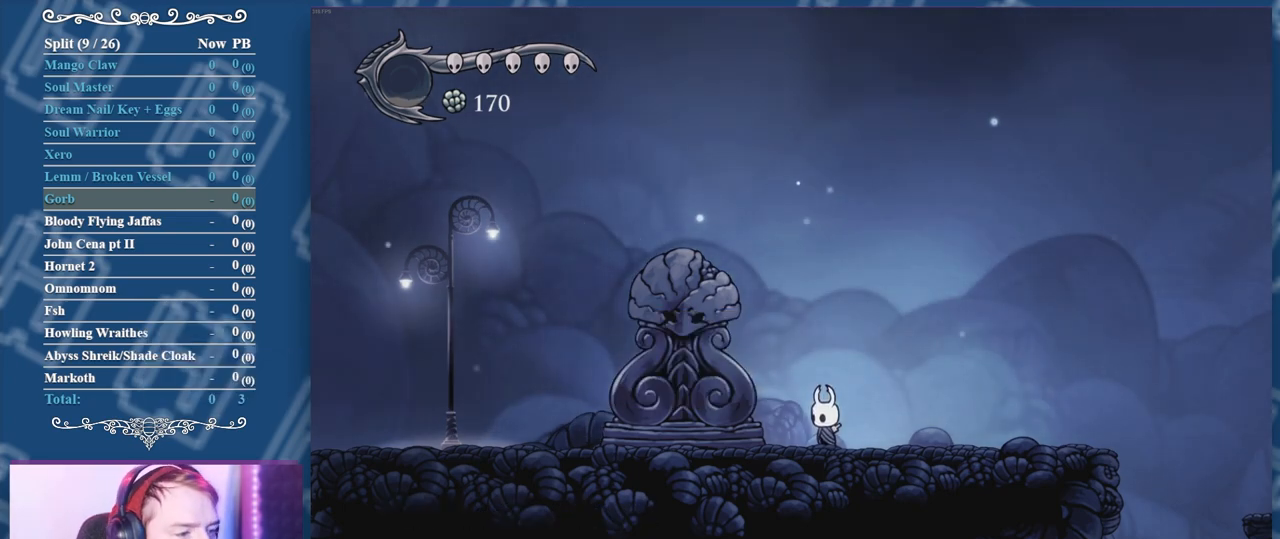
Gameplay with a controller (Xbox layout); each line is a JSON object with the inputs held at the frame after it. "events" lists button and stick changes between this image and that frame as [ms after this image, input, new state], when the widget could be followed in between. Not read: left_stick.
{"buttons": [], "right_stick": "center", "events": [[200, "DPAD_LEFT", "down"], [450, "DPAD_LEFT", "up"]]}
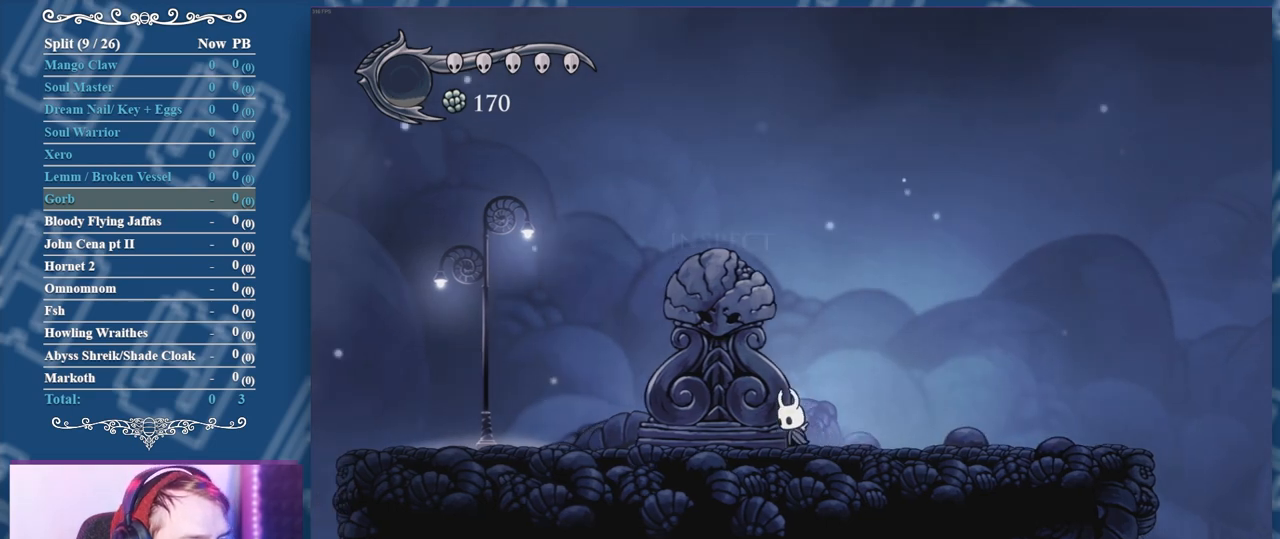
{"buttons": [], "right_stick": "center", "events": []}
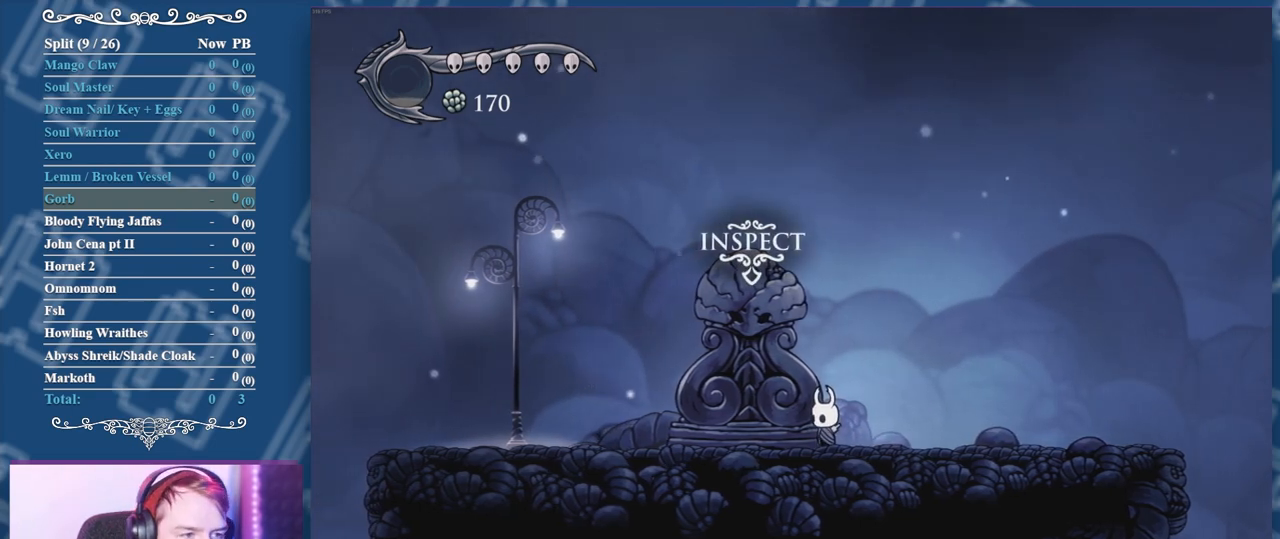
{"buttons": [], "right_stick": "center", "events": []}
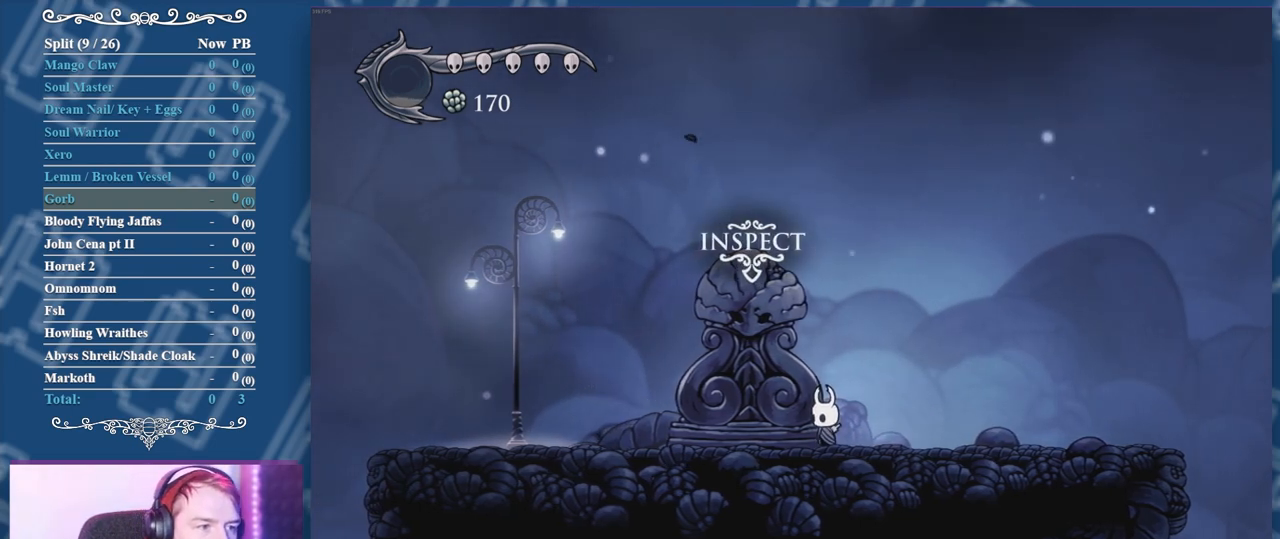
{"buttons": ["DPAD_LEFT"], "right_stick": "center", "events": [[450, "DPAD_LEFT", "down"]]}
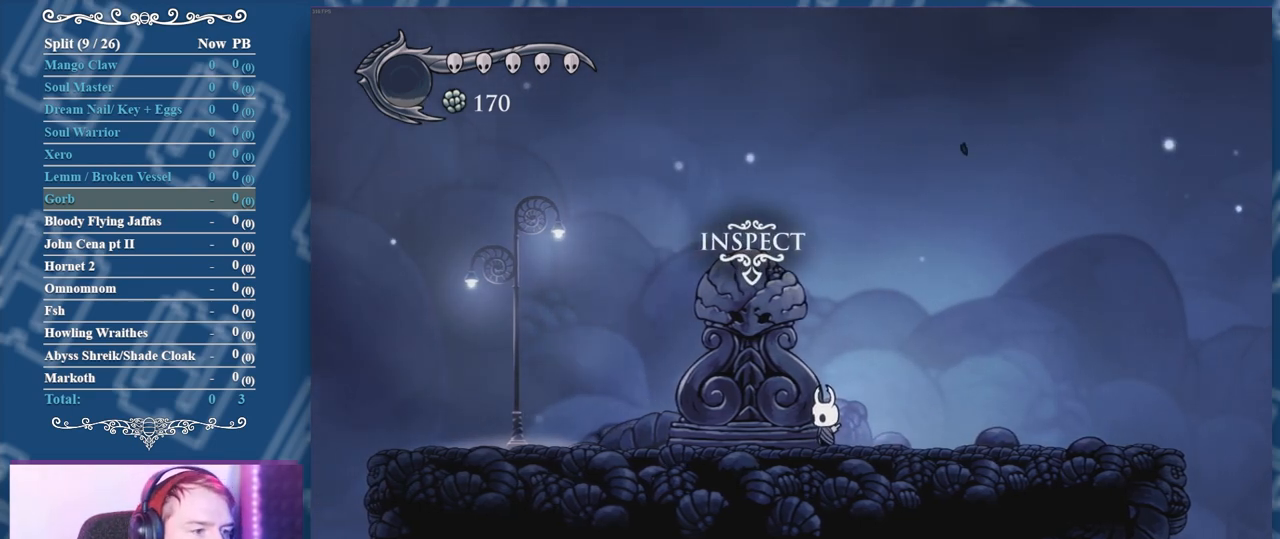
{"buttons": ["DPAD_LEFT"], "right_stick": "center", "events": []}
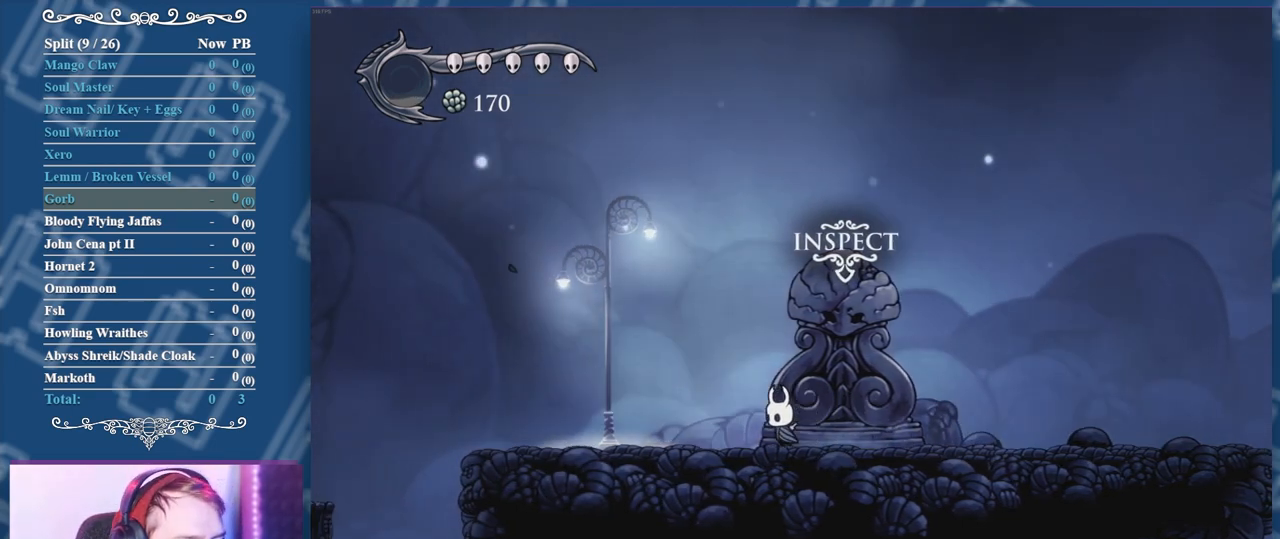
{"buttons": [], "right_stick": "center", "events": [[183, "DPAD_LEFT", "up"]]}